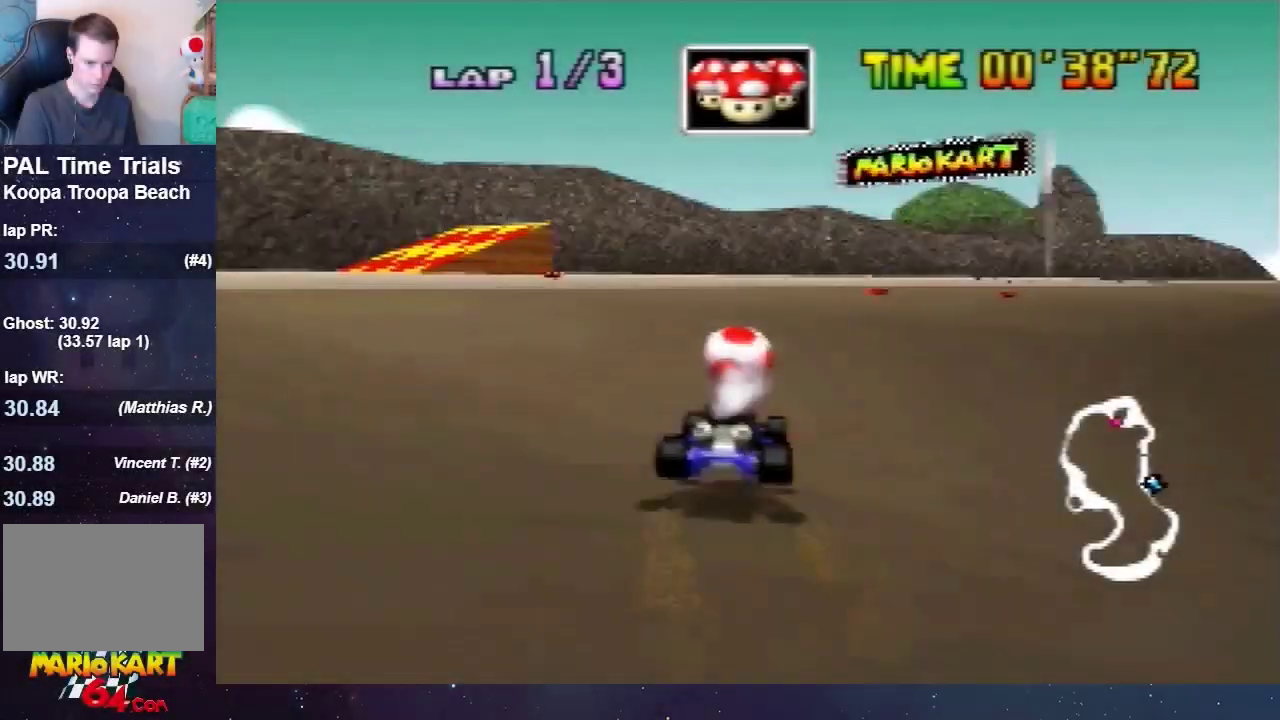
Gameplay with a controller (Nintendo layout); each line is a JSON object with the inputs held at the frame after it. "events" lists button and stick changes between this image and that frame as [ms after this image, input, new state], when the widget could be followed in between. Not read: L3 R1 R3.
{"buttons": [], "left_stick": "left", "events": [[34, "left_stick", "center"], [167, "left_stick", "left"]]}
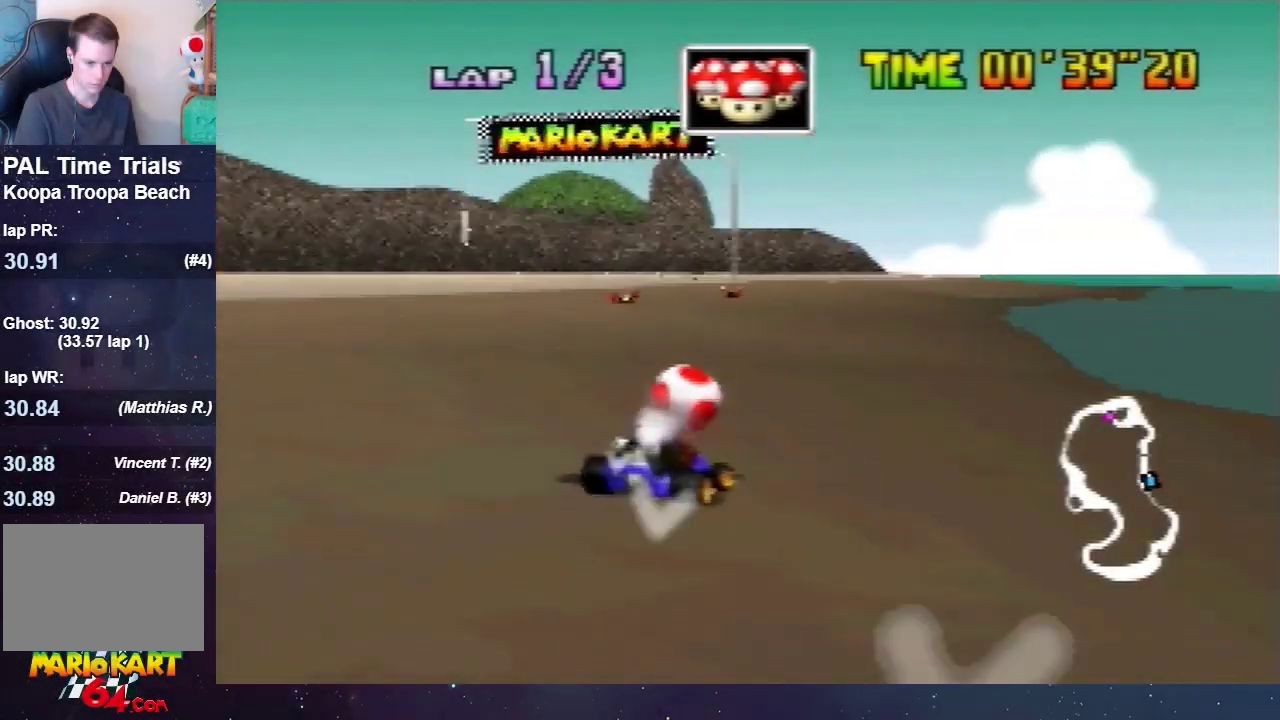
{"buttons": [], "left_stick": "left", "events": [[100, "left_stick", "right"], [233, "left_stick", "center"], [367, "left_stick", "left"]]}
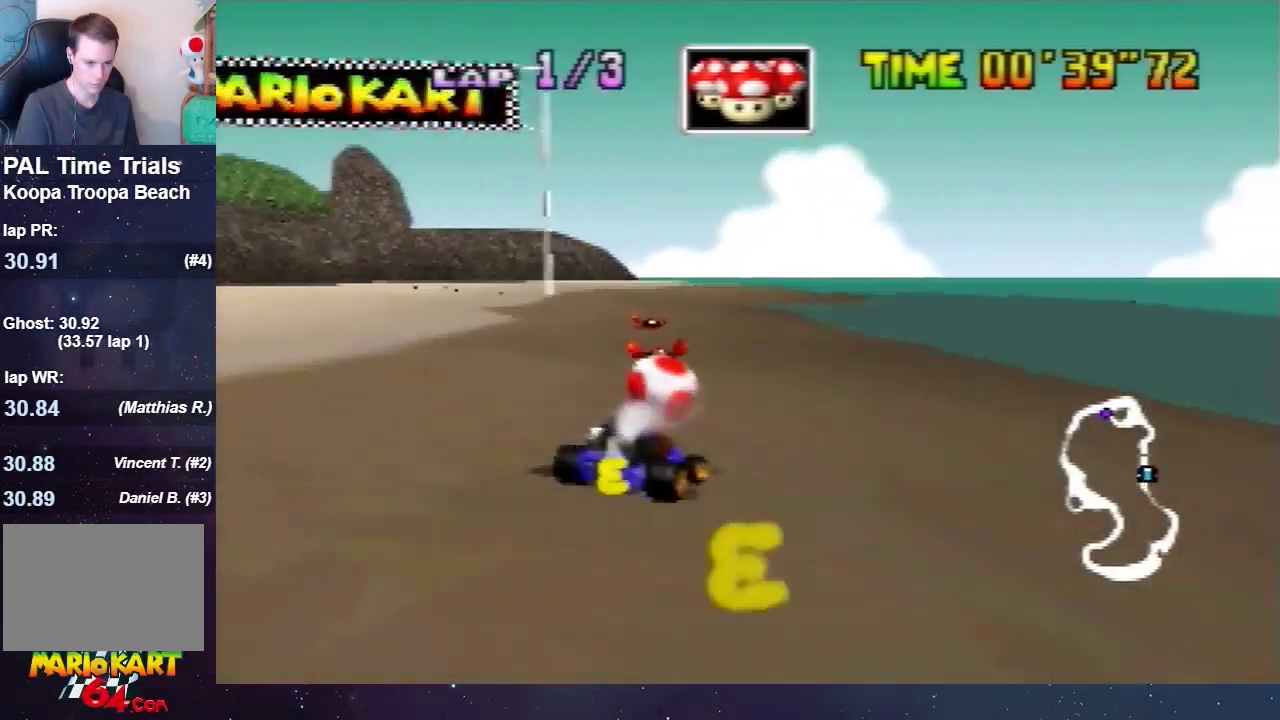
{"buttons": [], "left_stick": "up-right", "events": [[501, "left_stick", "up-right"]]}
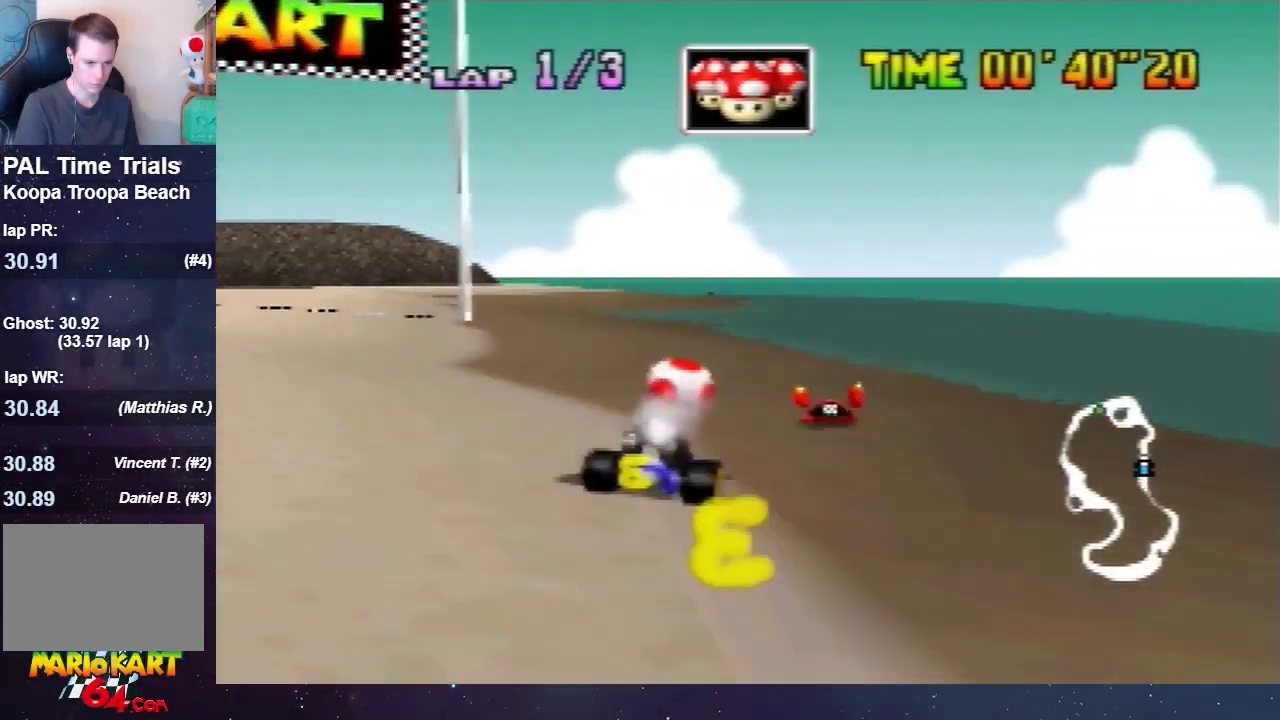
{"buttons": [], "left_stick": "center", "events": [[100, "left_stick", "left"], [300, "left_stick", "up-right"], [400, "left_stick", "center"]]}
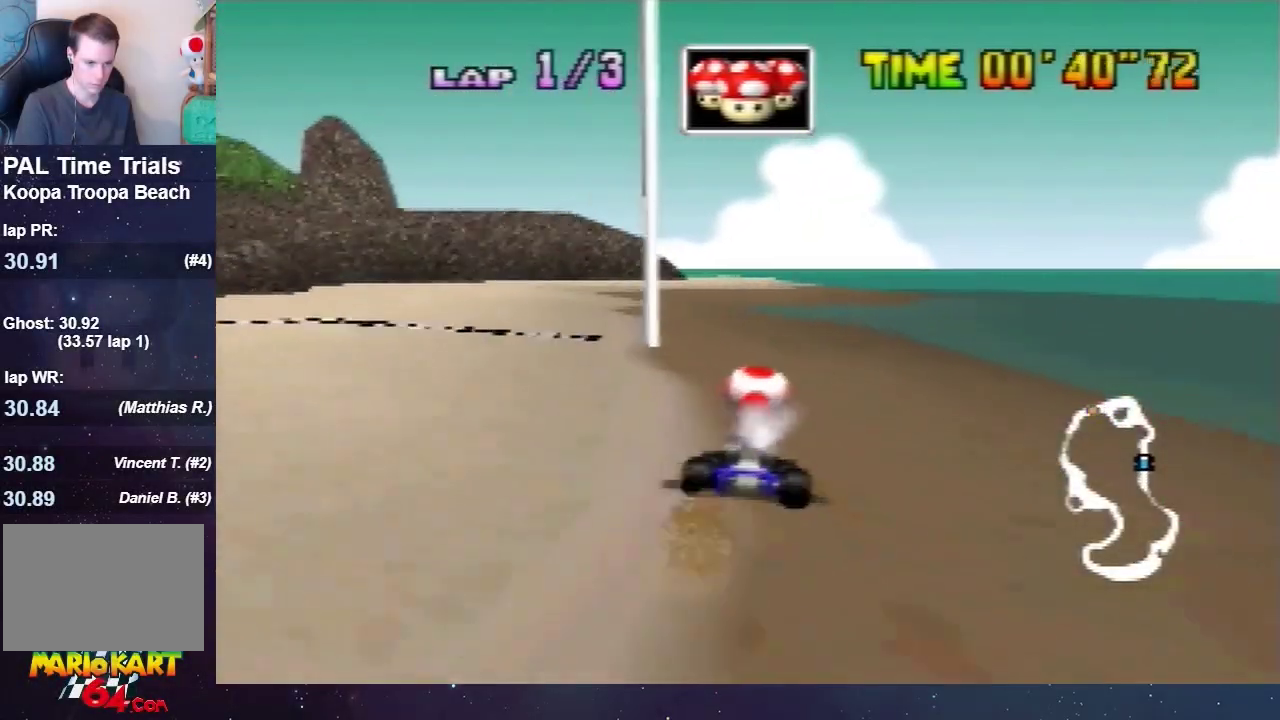
{"buttons": [], "left_stick": "left", "events": [[501, "left_stick", "left"]]}
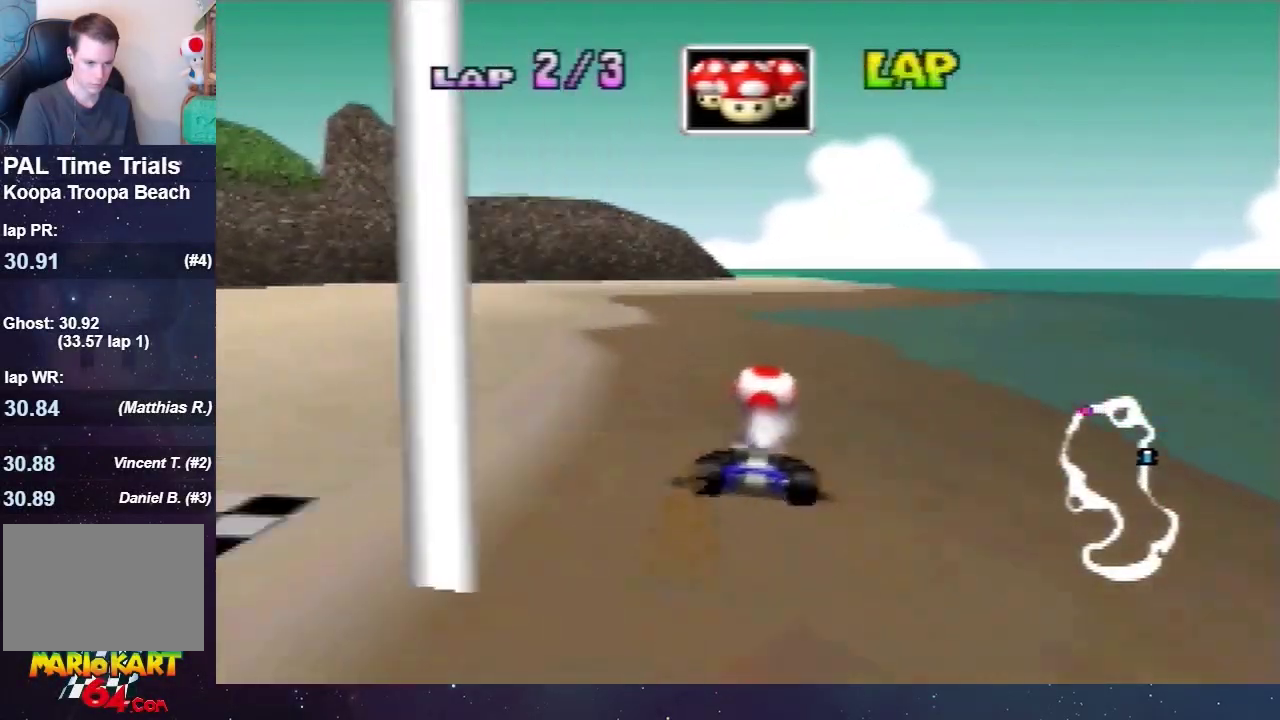
{"buttons": [], "left_stick": "right", "events": [[133, "left_stick", "center"], [367, "left_stick", "right"]]}
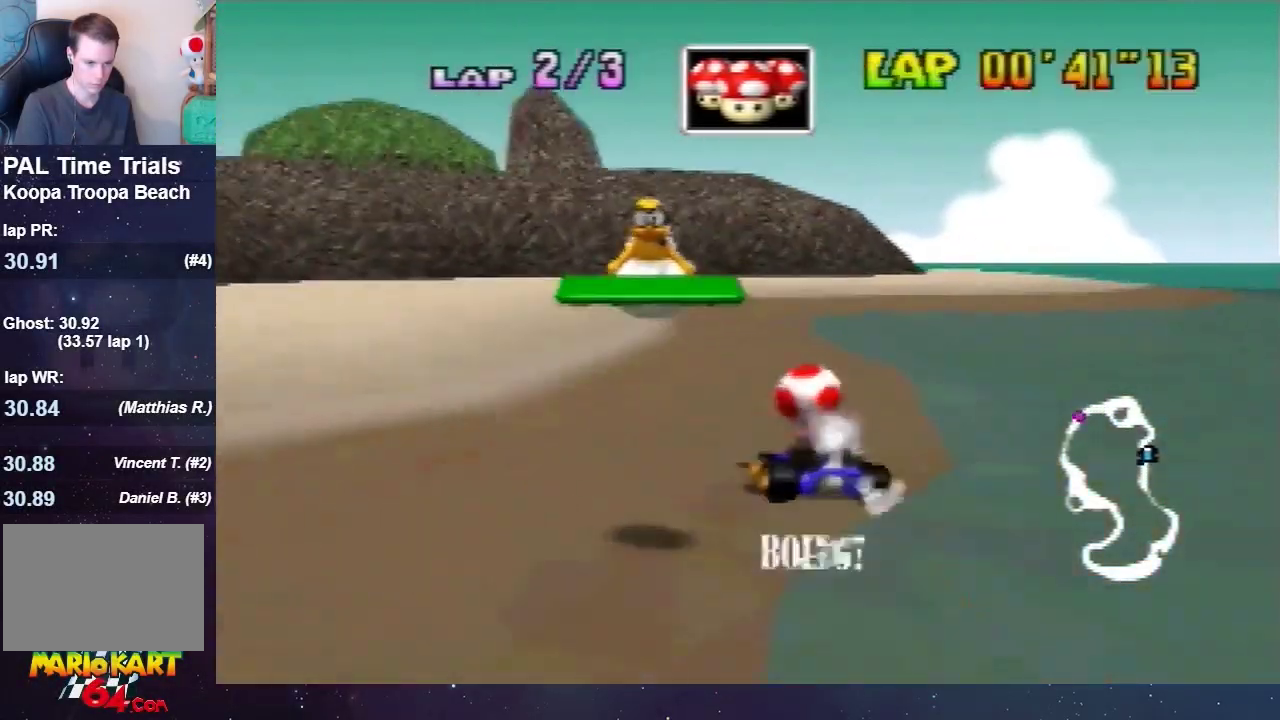
{"buttons": [], "left_stick": "right", "events": []}
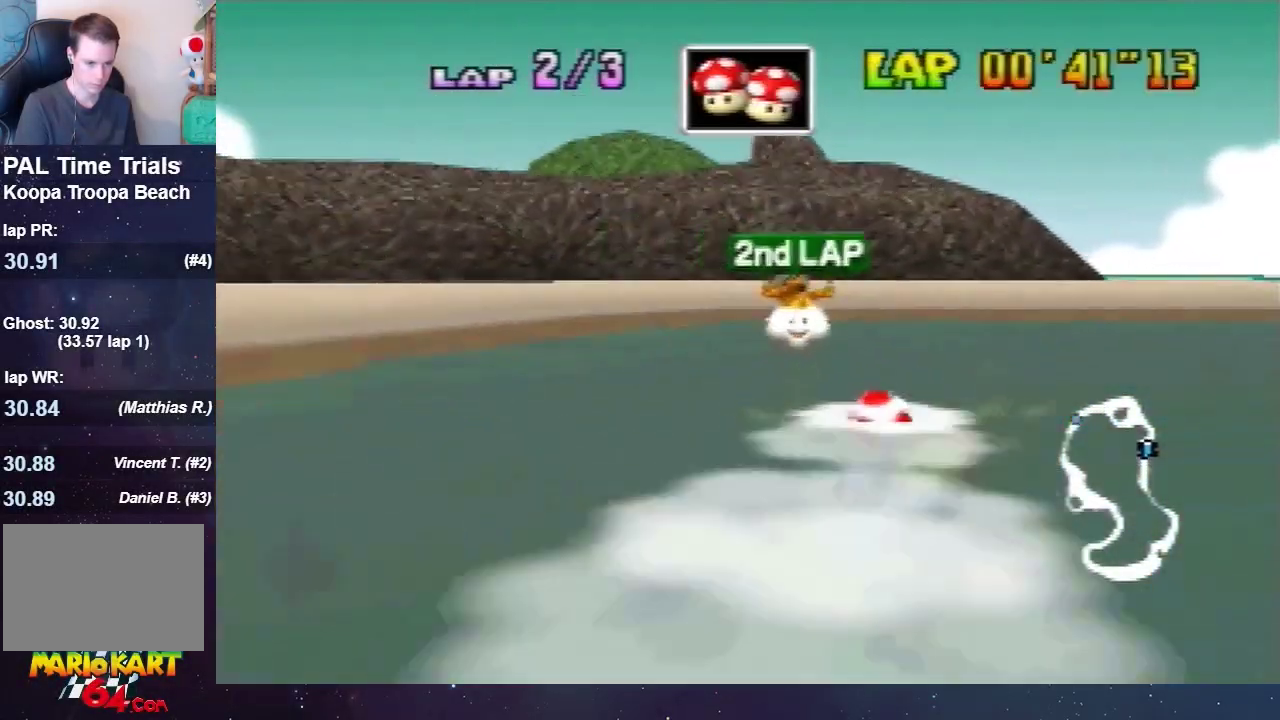
{"buttons": [], "left_stick": "center", "events": [[133, "left_stick", "center"], [200, "left_stick", "up-left"], [267, "left_stick", "center"]]}
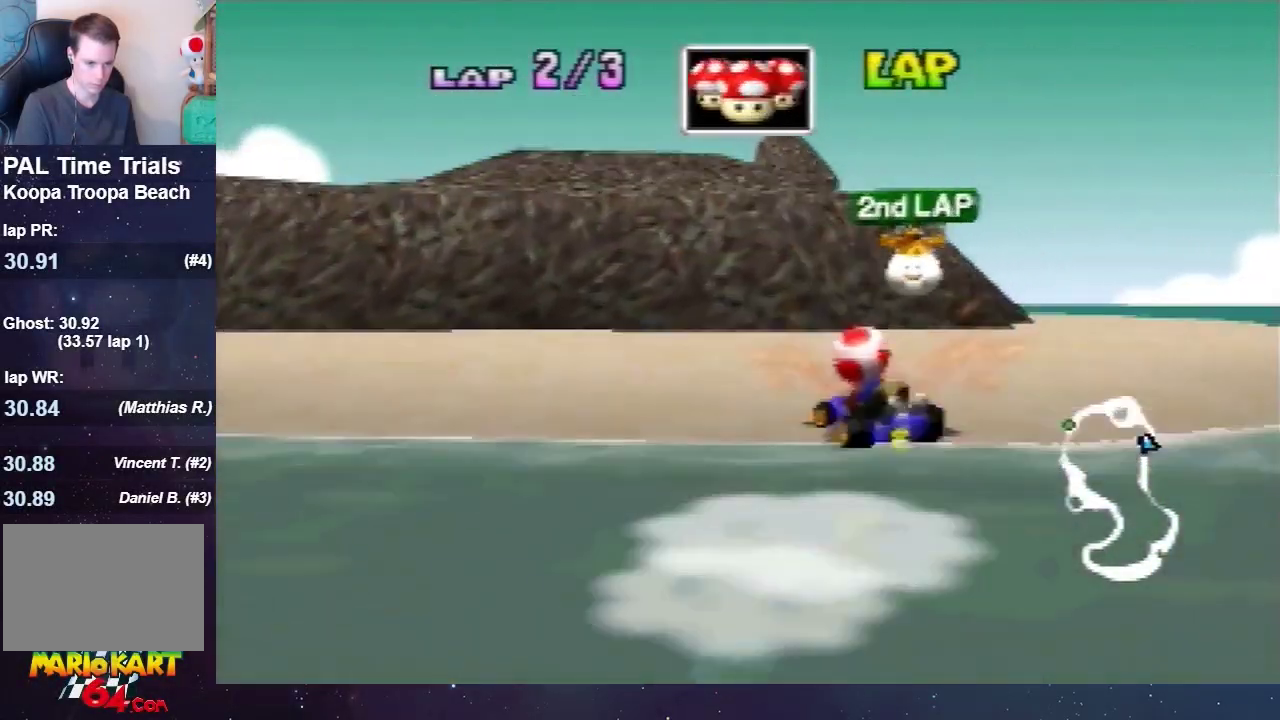
{"buttons": [], "left_stick": "center", "events": [[167, "left_stick", "left"], [468, "left_stick", "center"]]}
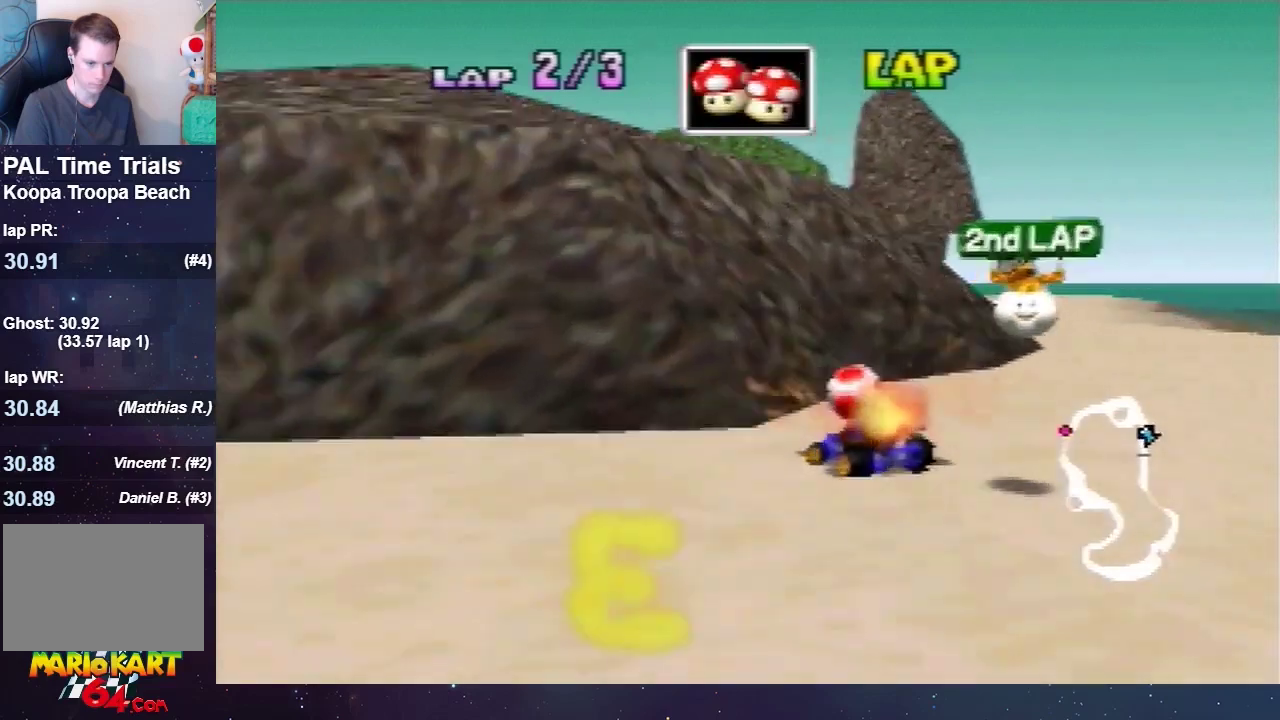
{"buttons": [], "left_stick": "right", "events": [[67, "left_stick", "left"], [400, "left_stick", "right"]]}
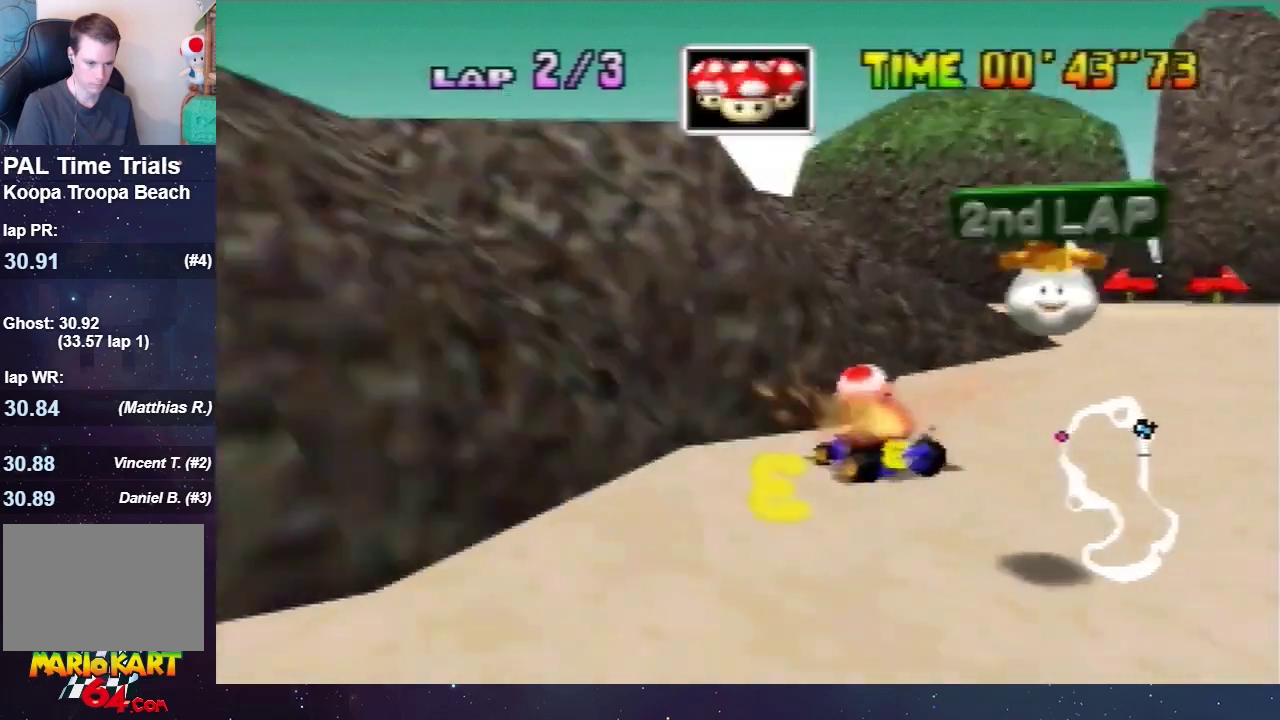
{"buttons": [], "left_stick": "right", "events": [[134, "left_stick", "left"], [434, "left_stick", "right"]]}
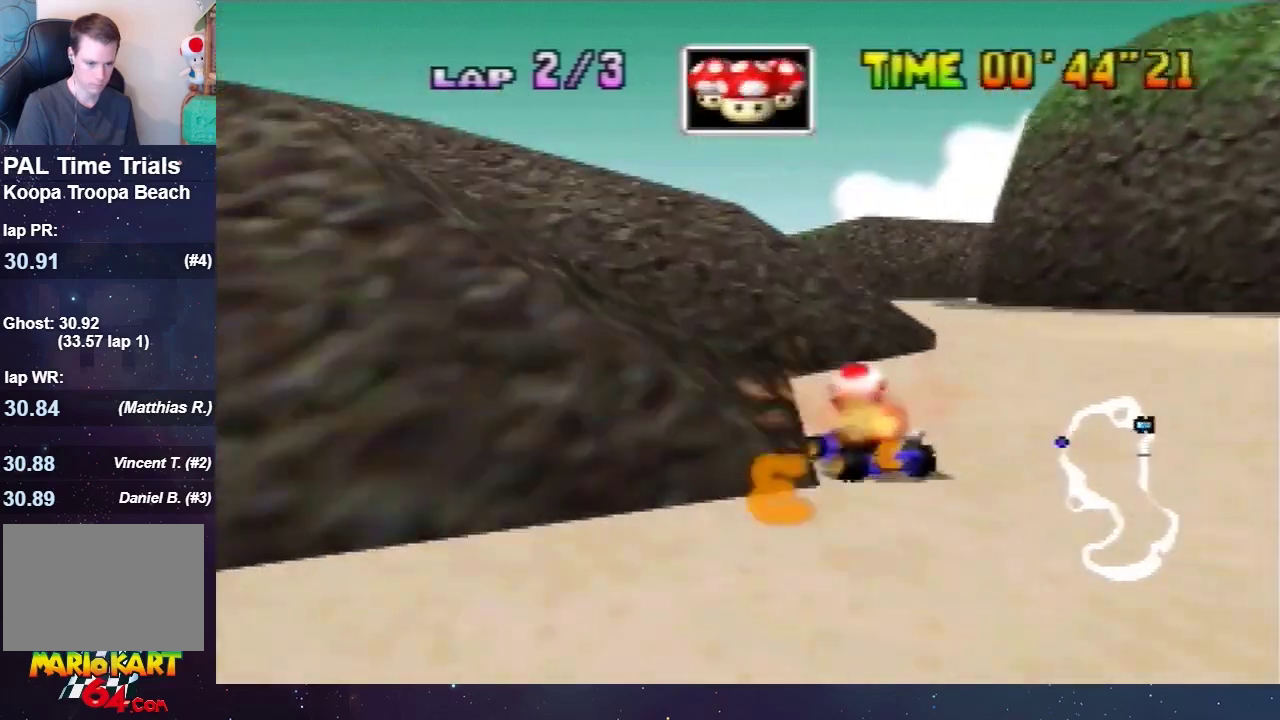
{"buttons": [], "left_stick": "center", "events": [[133, "left_stick", "center"]]}
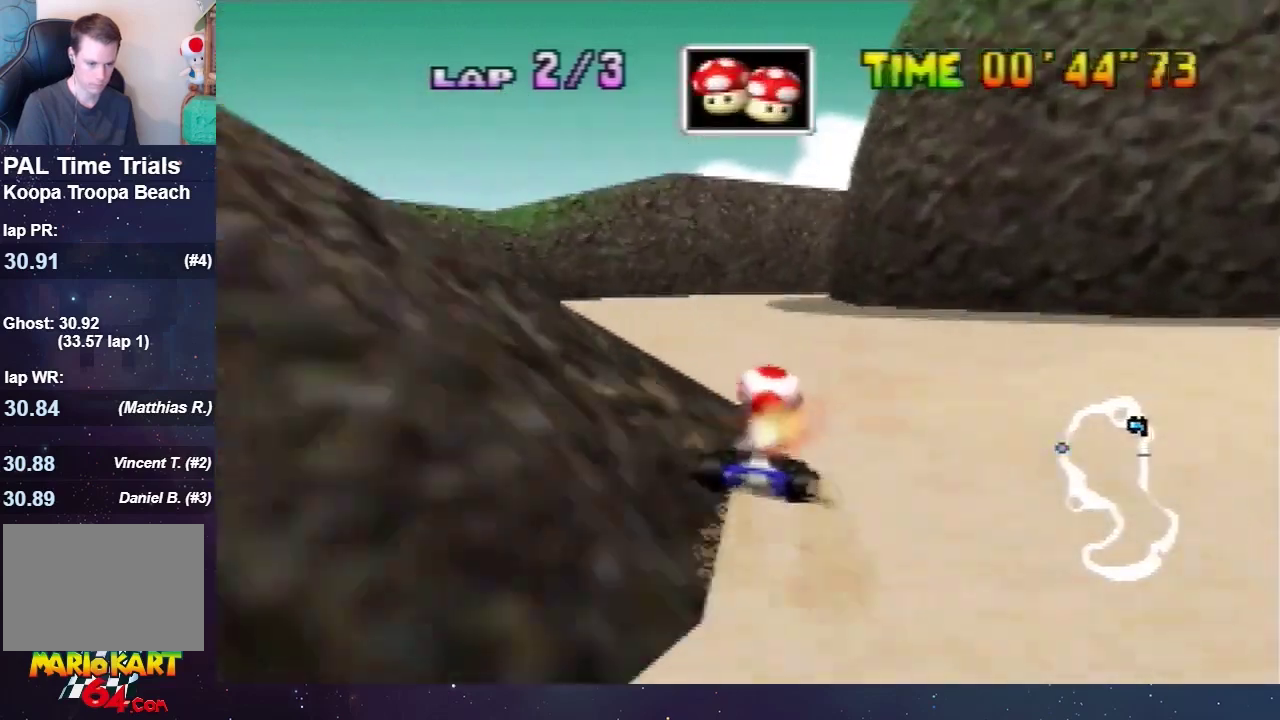
{"buttons": [], "left_stick": "right", "events": [[301, "left_stick", "right"]]}
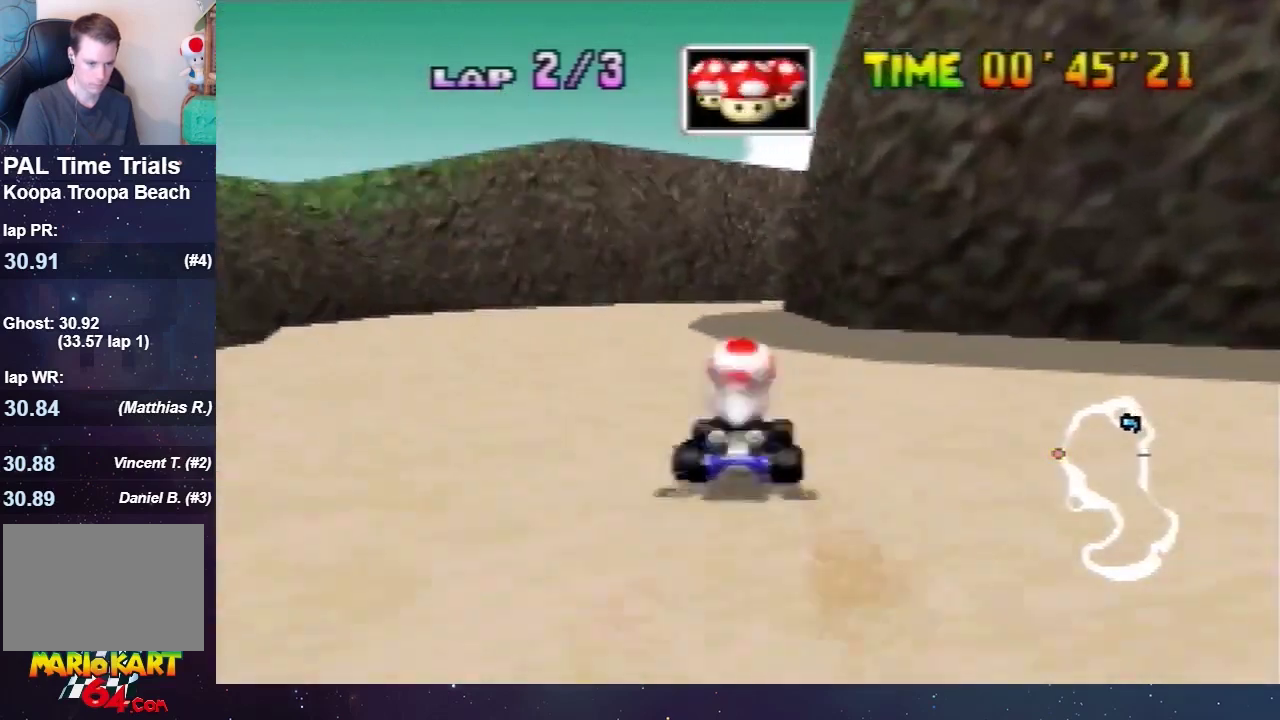
{"buttons": [], "left_stick": "up-right", "events": [[33, "left_stick", "center"], [167, "left_stick", "left"], [500, "left_stick", "up-right"]]}
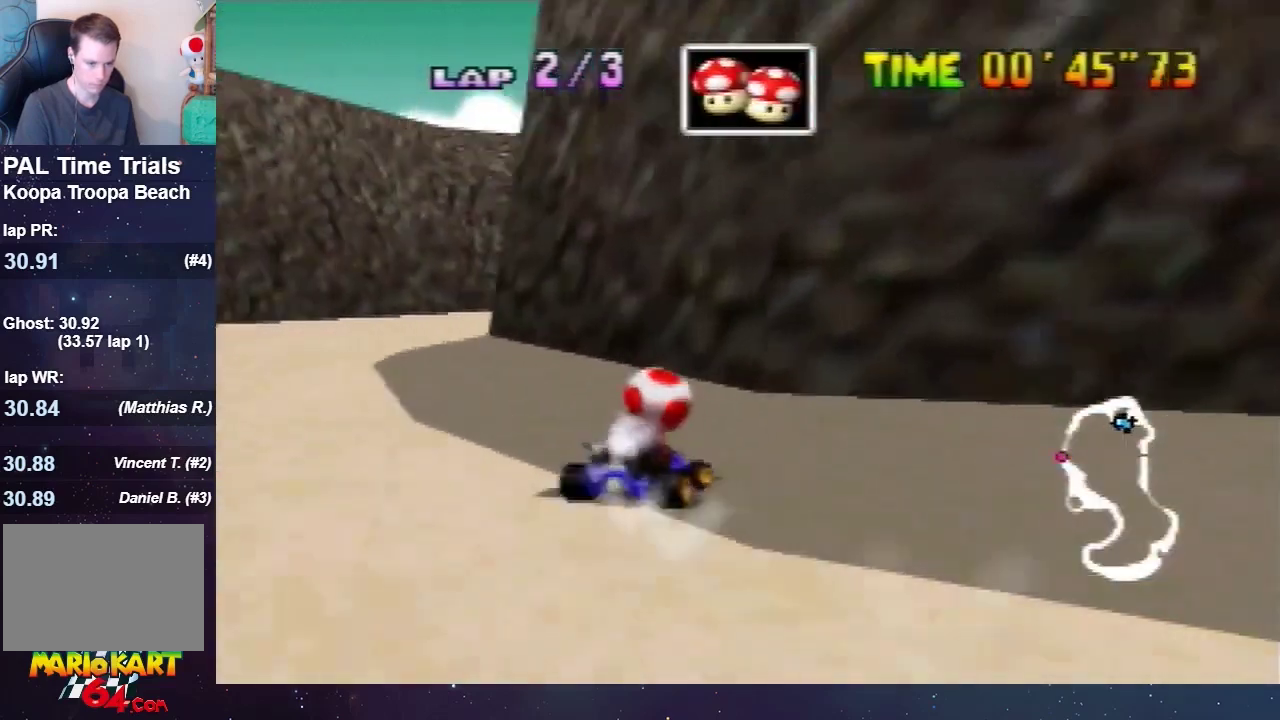
{"buttons": [], "left_stick": "left", "events": [[100, "left_stick", "left"], [267, "left_stick", "right"], [434, "left_stick", "left"]]}
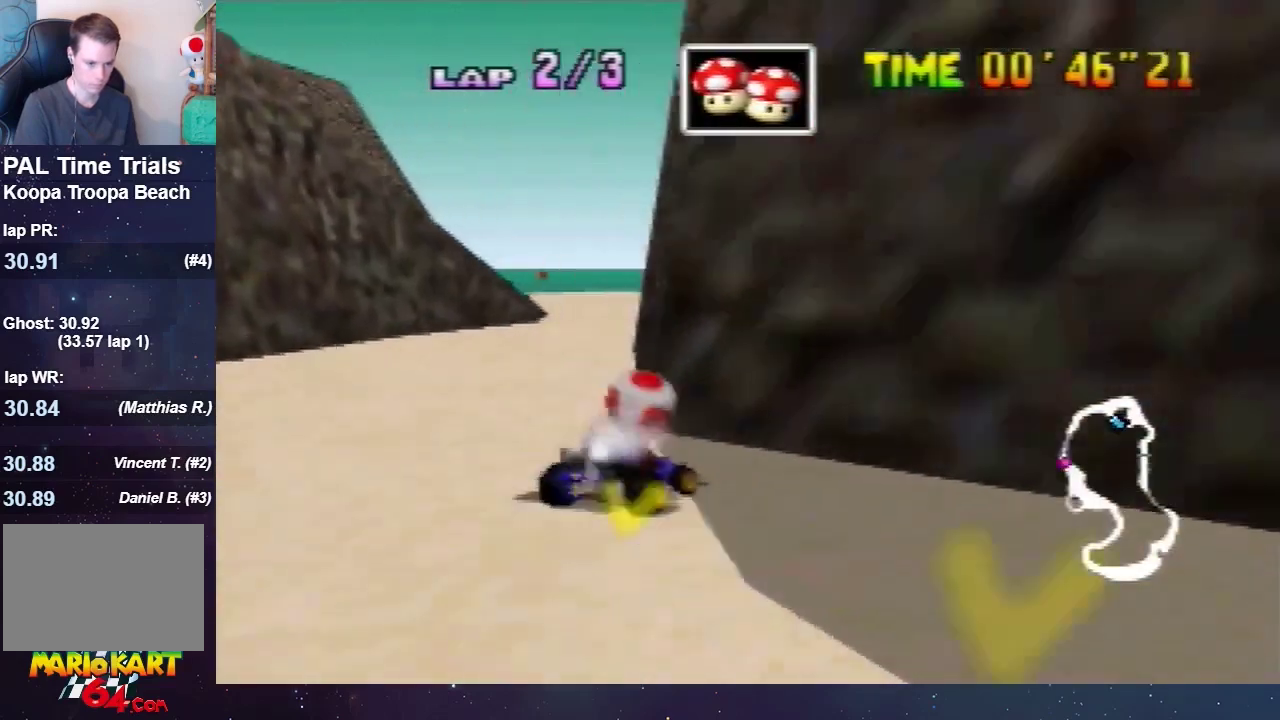
{"buttons": [], "left_stick": "left", "events": [[33, "left_stick", "center"], [500, "left_stick", "left"]]}
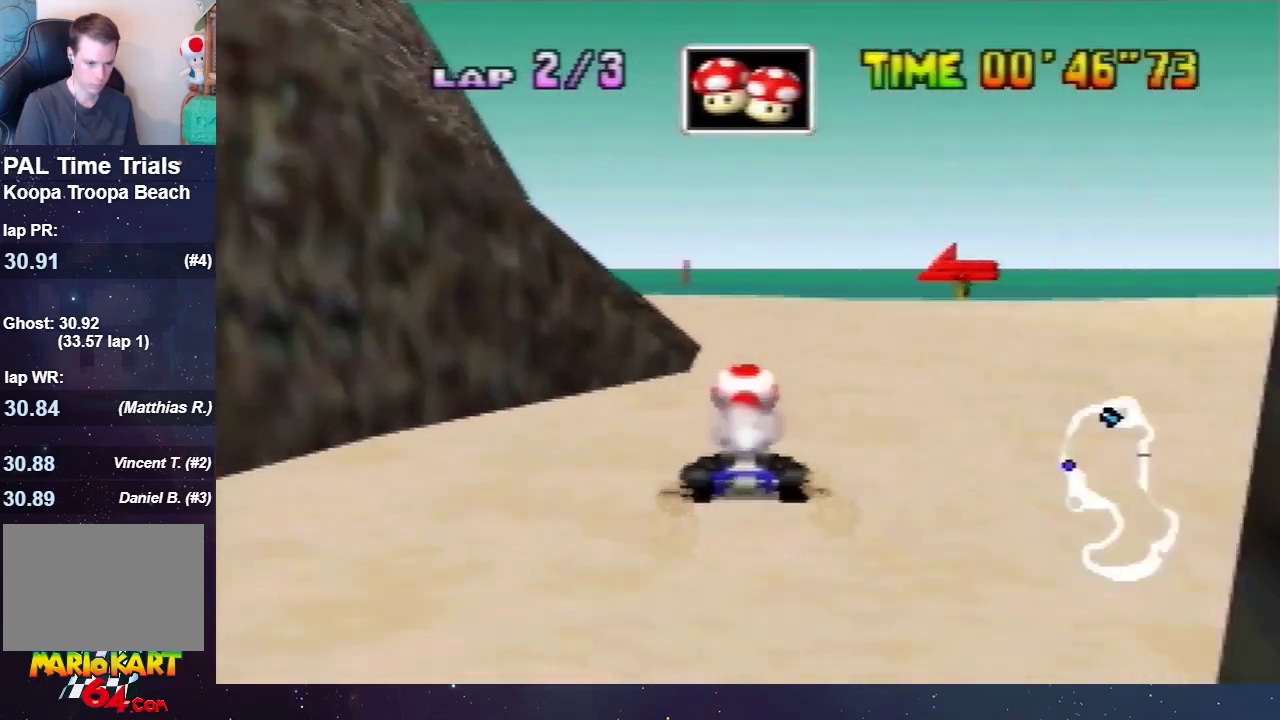
{"buttons": [], "left_stick": "center", "events": [[301, "left_stick", "center"]]}
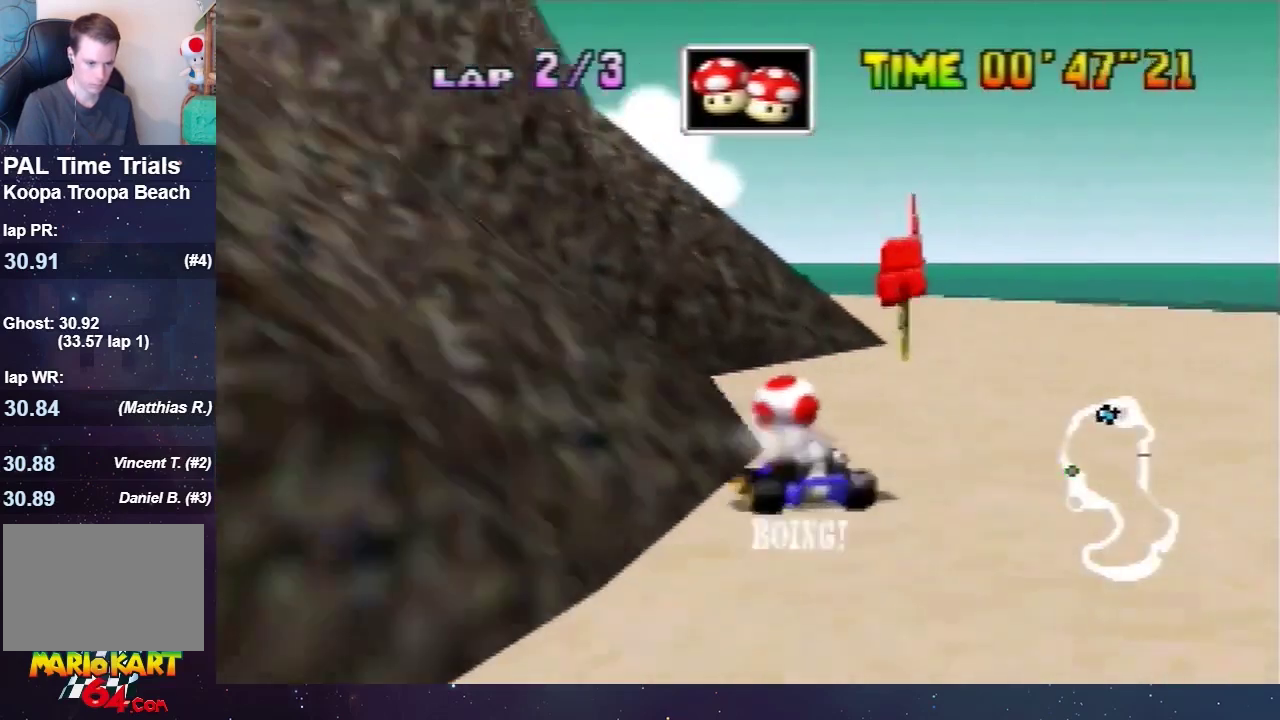
{"buttons": [], "left_stick": "up-left", "events": [[33, "left_stick", "left"], [500, "left_stick", "up-left"]]}